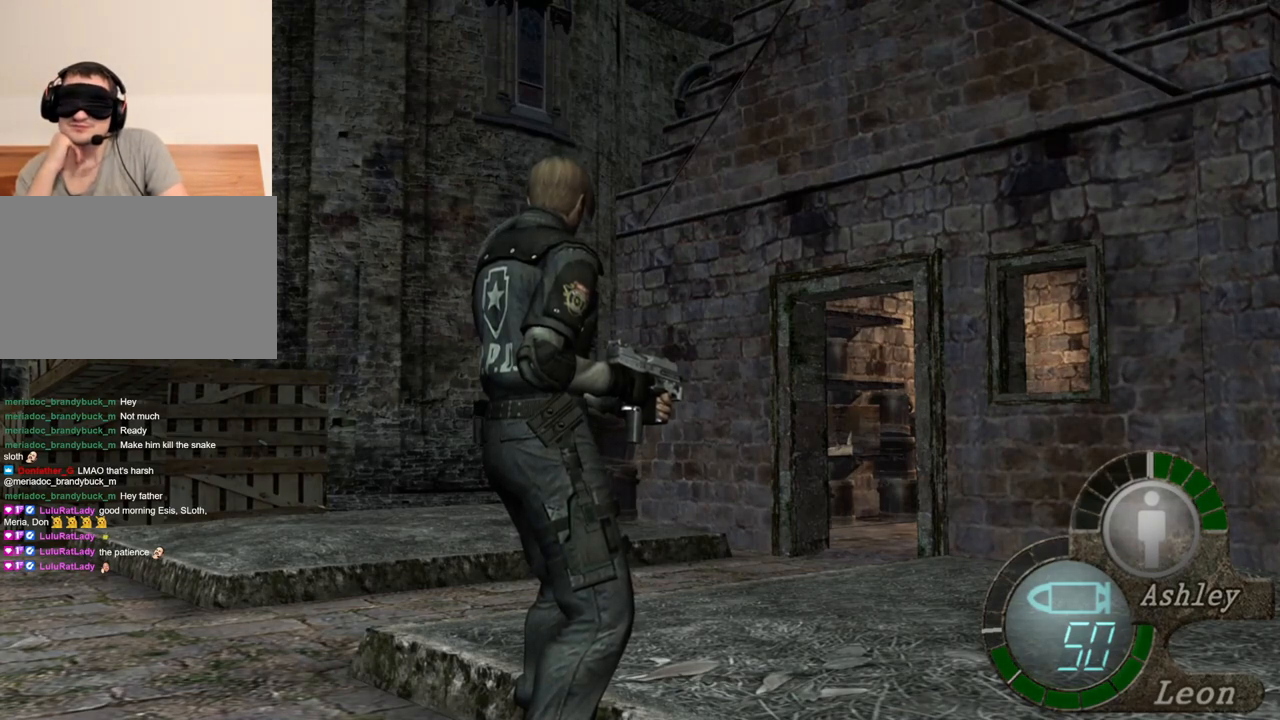
Gameplay with keyboard and mouse; each line is a JSON object with the keys and mouse buttons held at the frame after it. "events" lists presses ("down") and releases ("up") of "1", "2", "3", "4", "5", "a", "alt", "b", "c", "ctrl", "d", "e", "f", "g", "q", "r", "s", "shift", "space", "t", "tab", "tilde", "v", "w", "x", "z", "mouse_left", "mouse_wheel", "mouse_right", "mouse_mb4" and "mouse_mb5" between this image and that frame as [ms after this image, input, new state], when the widget could be followed in between. "mouse_left", "mouse_wheel", "mouse_right", "mouse_mb4", "mouse_mb5" = the "left", "wheel", "right", "mb4", "mb5" buttons of the "mouse" list. No other keys are recorded. "wheel" means that the mouse wheel is clicked or scrolled. Mouse movement is not recorded.
{"keys": [], "mouse": [], "events": [[283, "a", "down"], [417, "a", "up"]]}
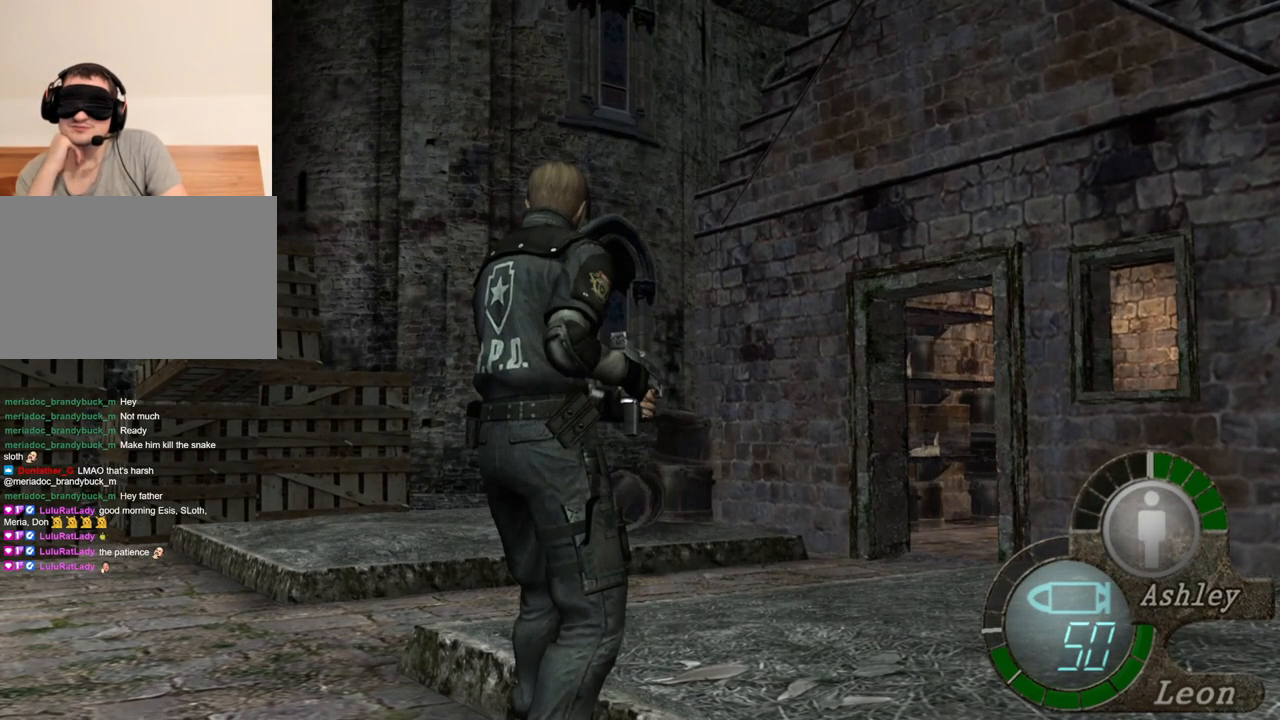
{"keys": ["shift", "w"], "mouse": [], "events": [[183, "shift", "down"], [183, "w", "down"]]}
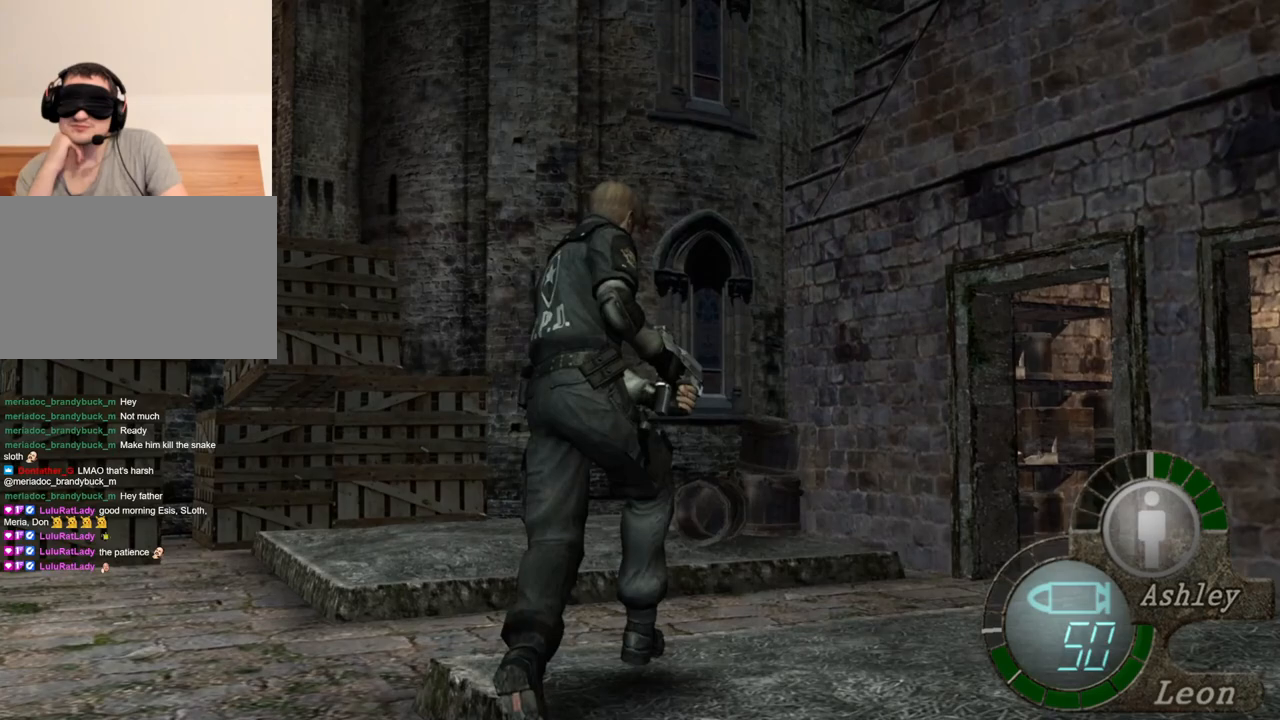
{"keys": ["shift", "w"], "mouse": [], "events": []}
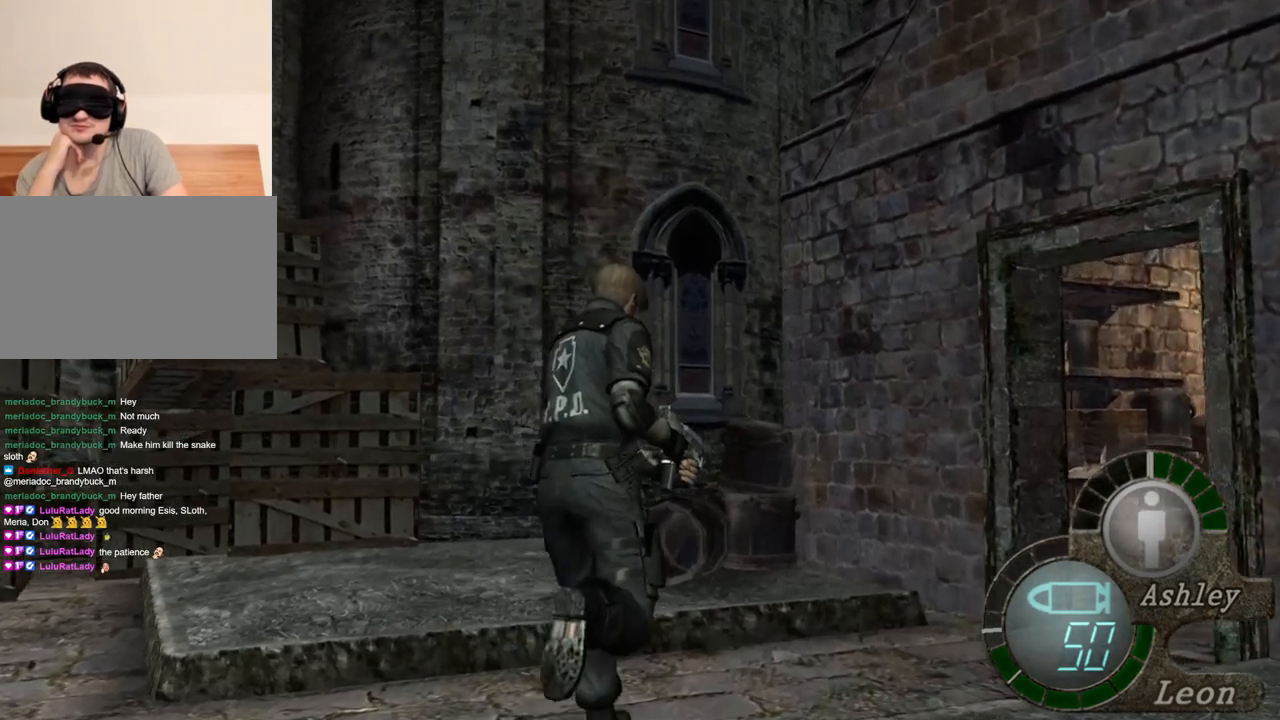
{"keys": ["shift", "w"], "mouse": [], "events": []}
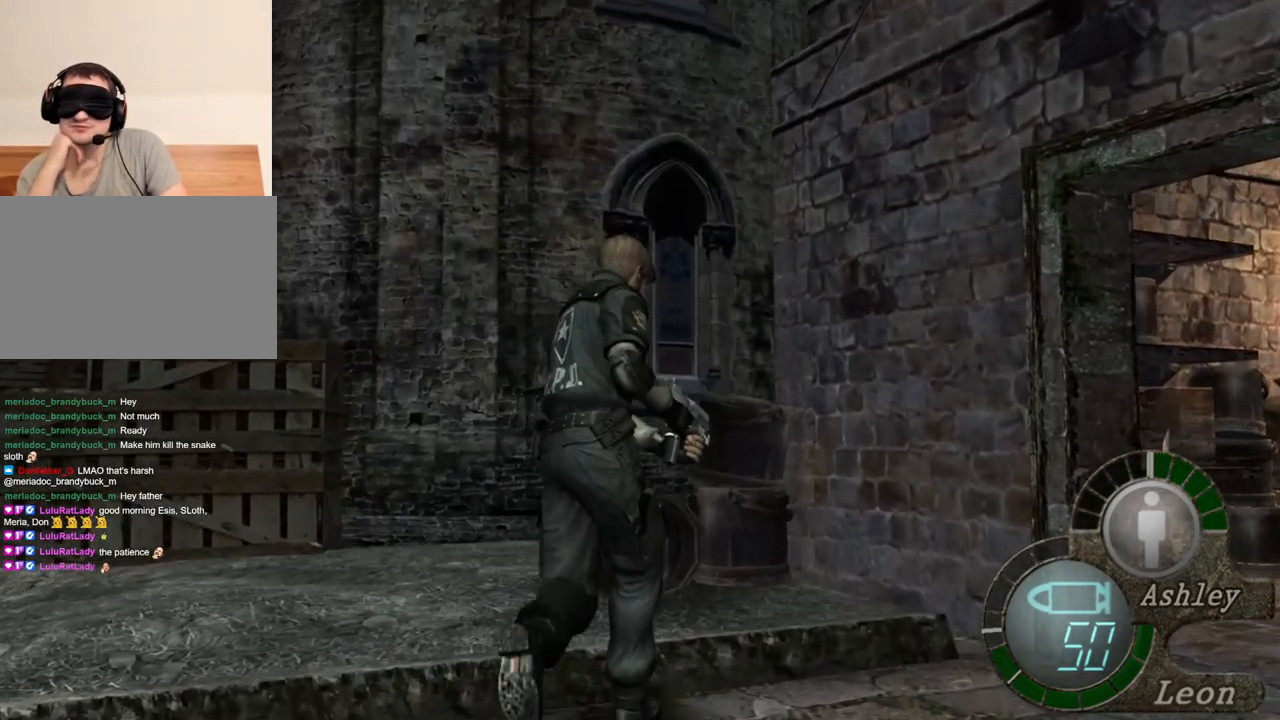
{"keys": ["shift", "w"], "mouse": [], "events": []}
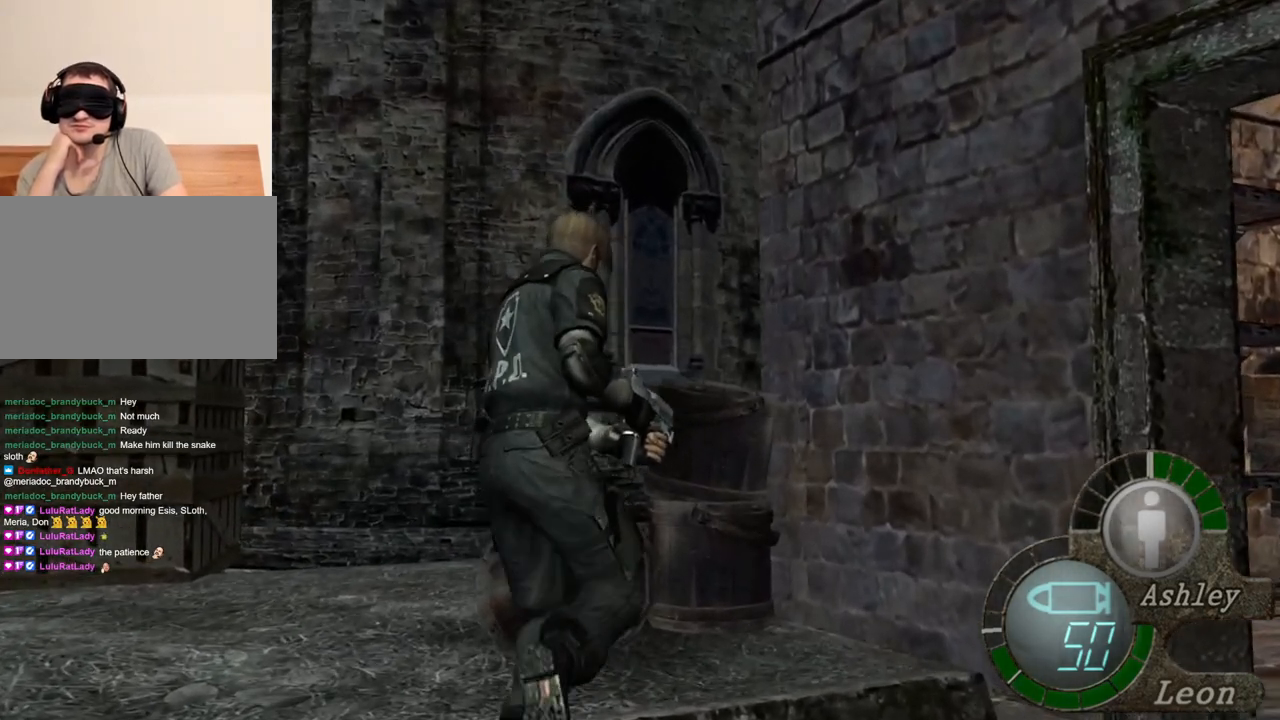
{"keys": ["shift", "w"], "mouse": [], "events": []}
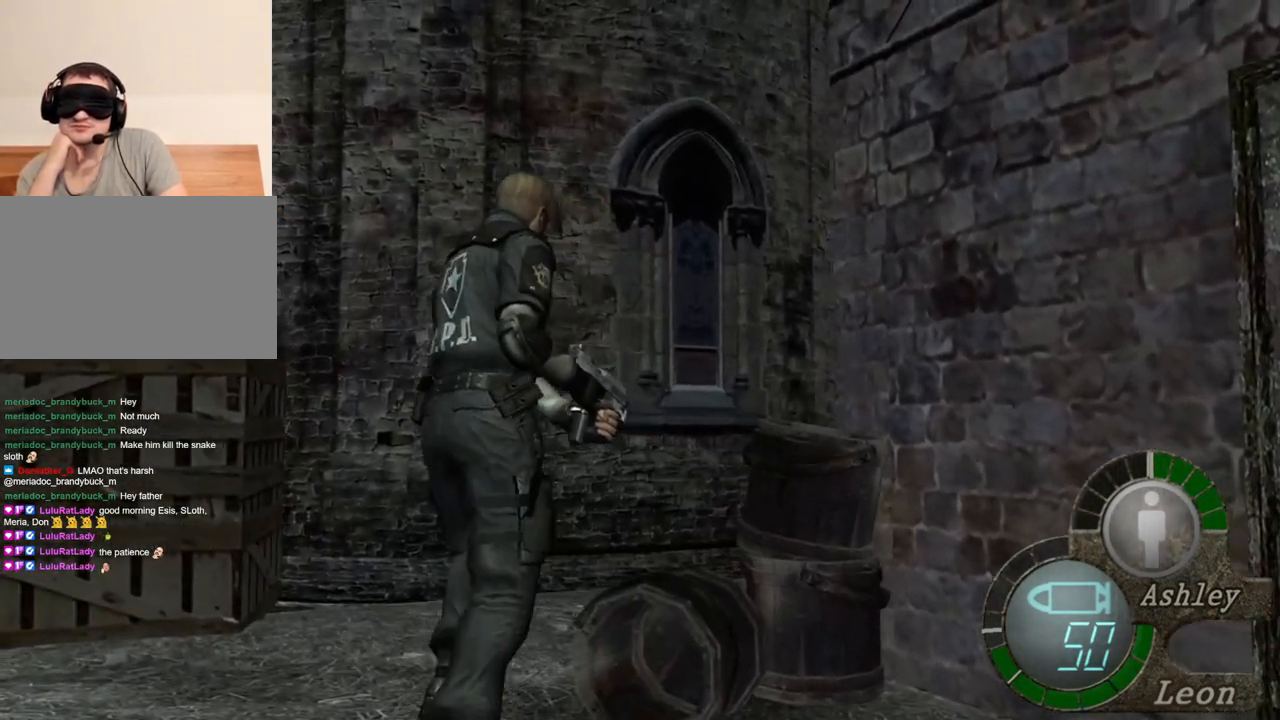
{"keys": ["shift", "w"], "mouse": [], "events": []}
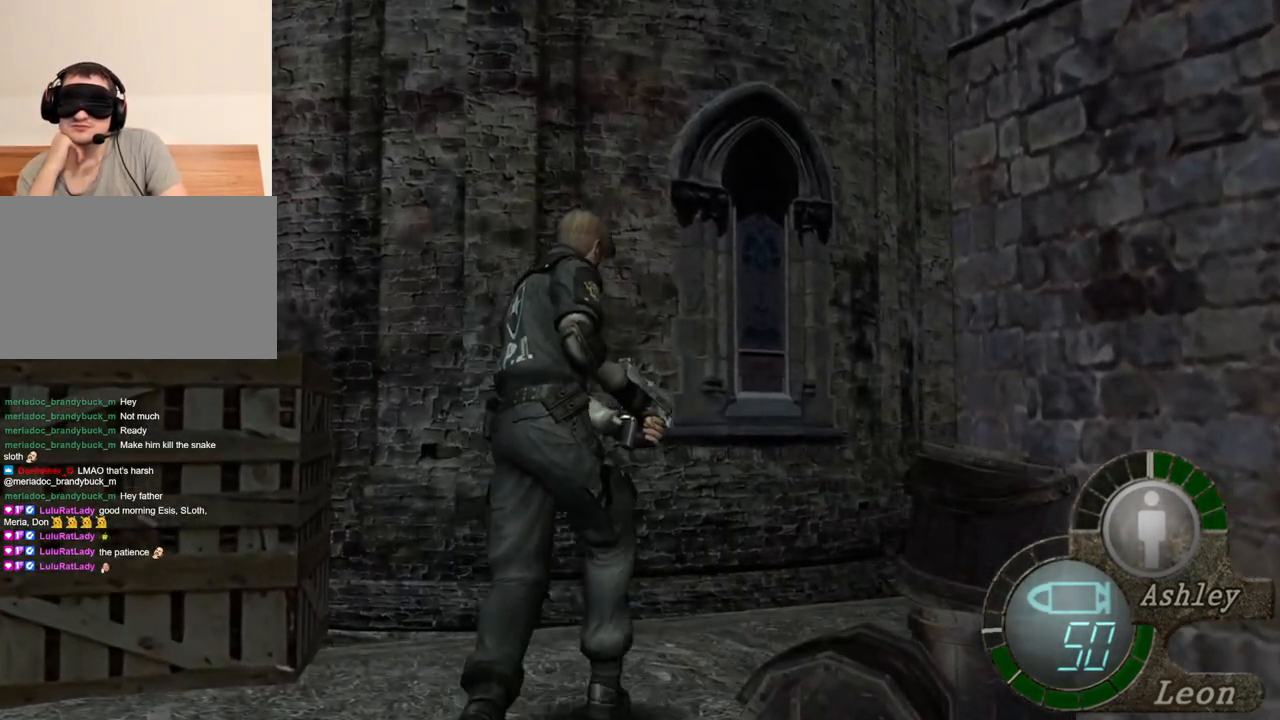
{"keys": ["shift", "w"], "mouse": [], "events": []}
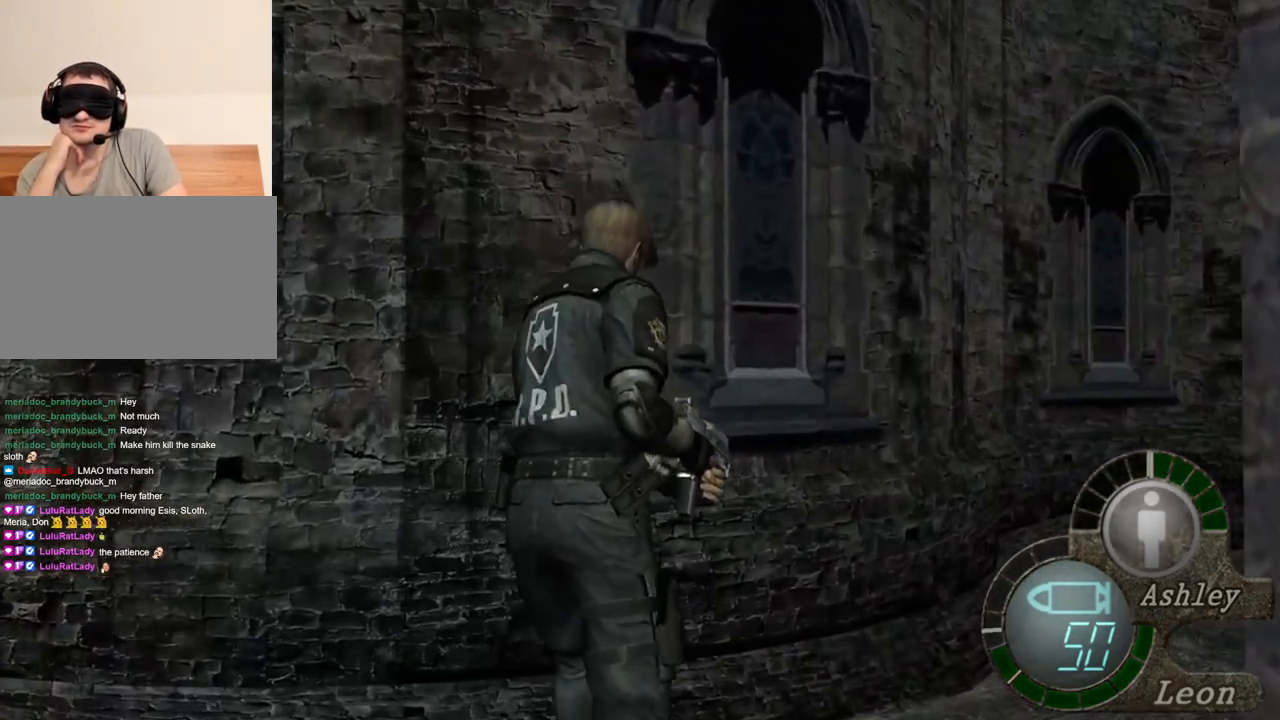
{"keys": ["shift", "w"], "mouse": [], "events": []}
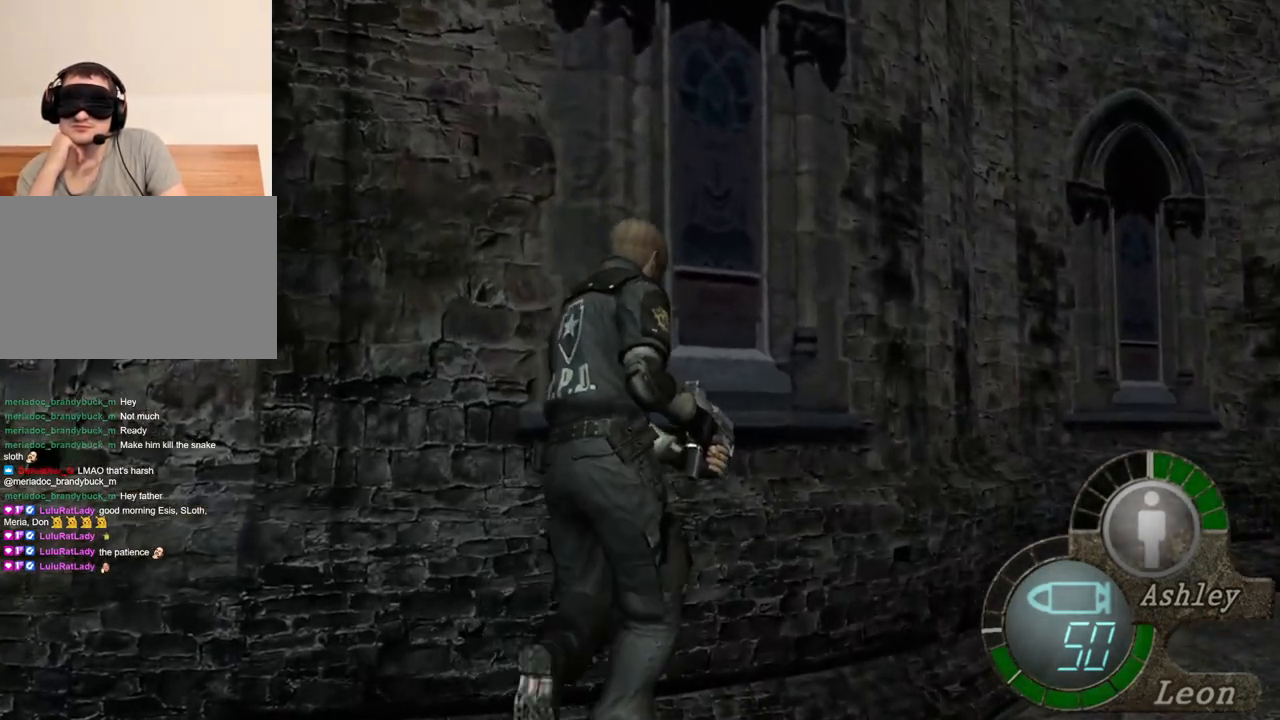
{"keys": ["shift", "w"], "mouse": [], "events": []}
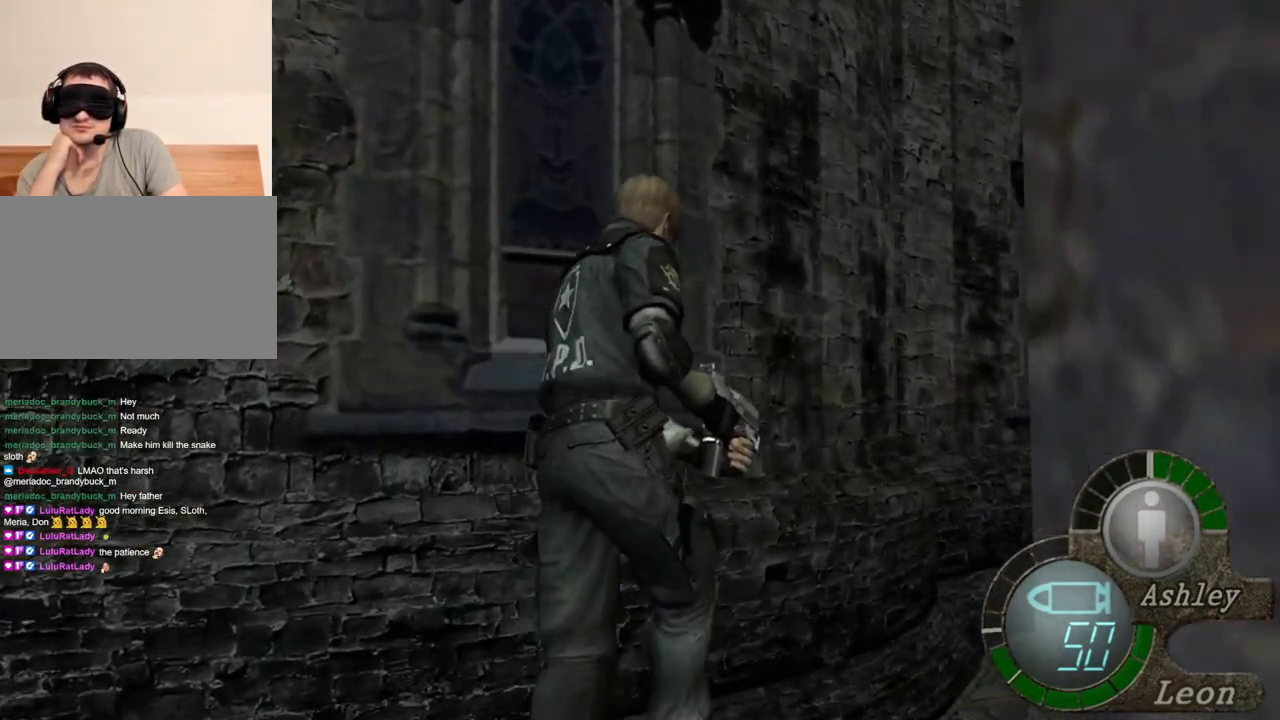
{"keys": [], "mouse": [], "events": [[117, "shift", "up"], [117, "w", "up"]]}
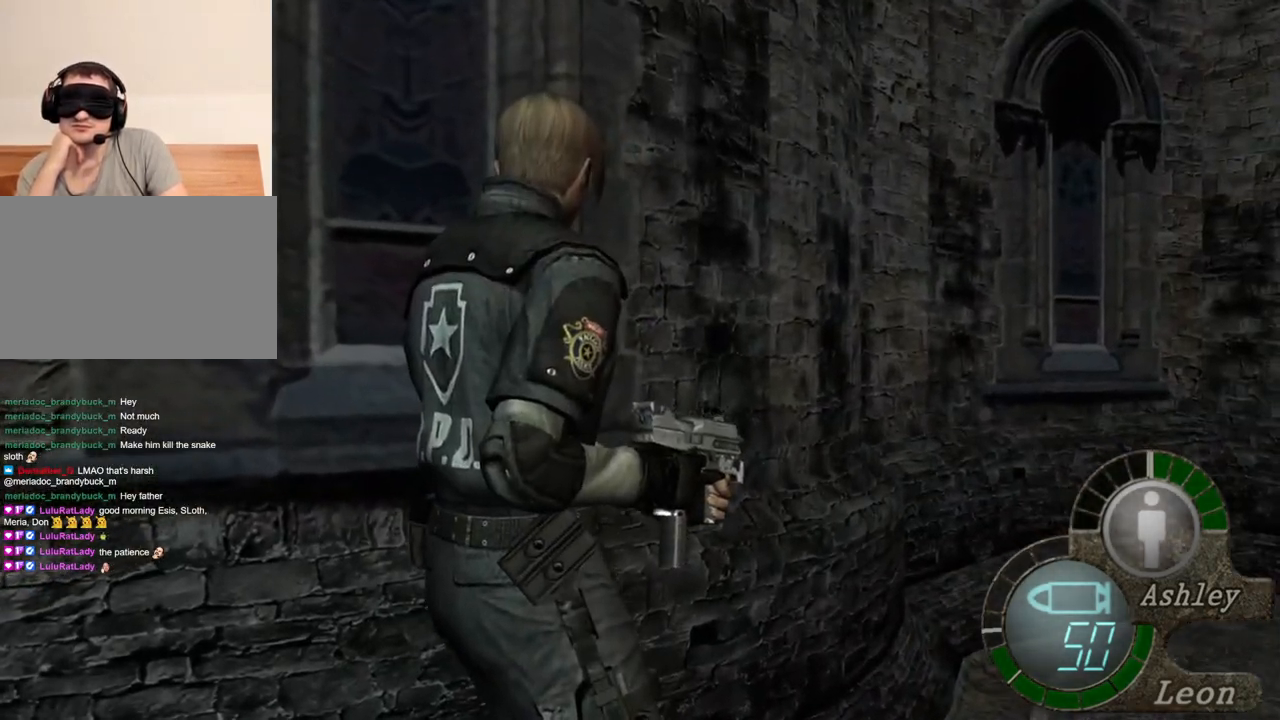
{"keys": [], "mouse": [], "events": []}
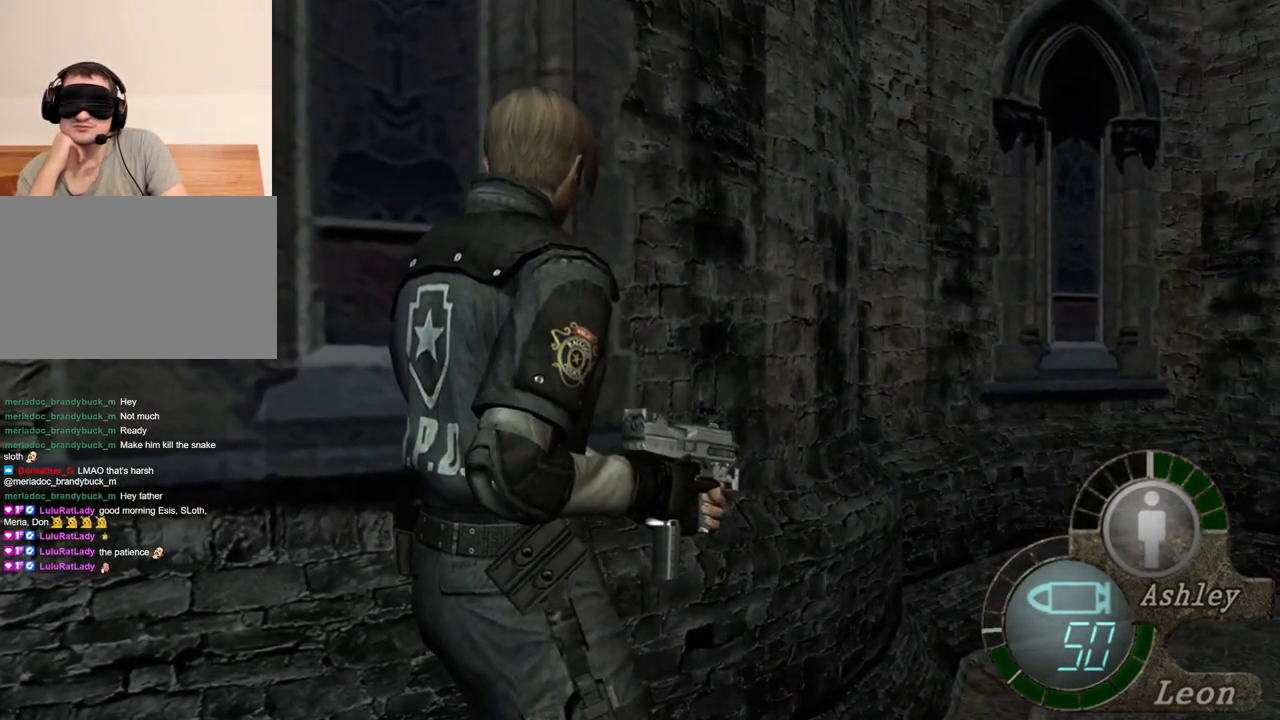
{"keys": [], "mouse": [], "events": []}
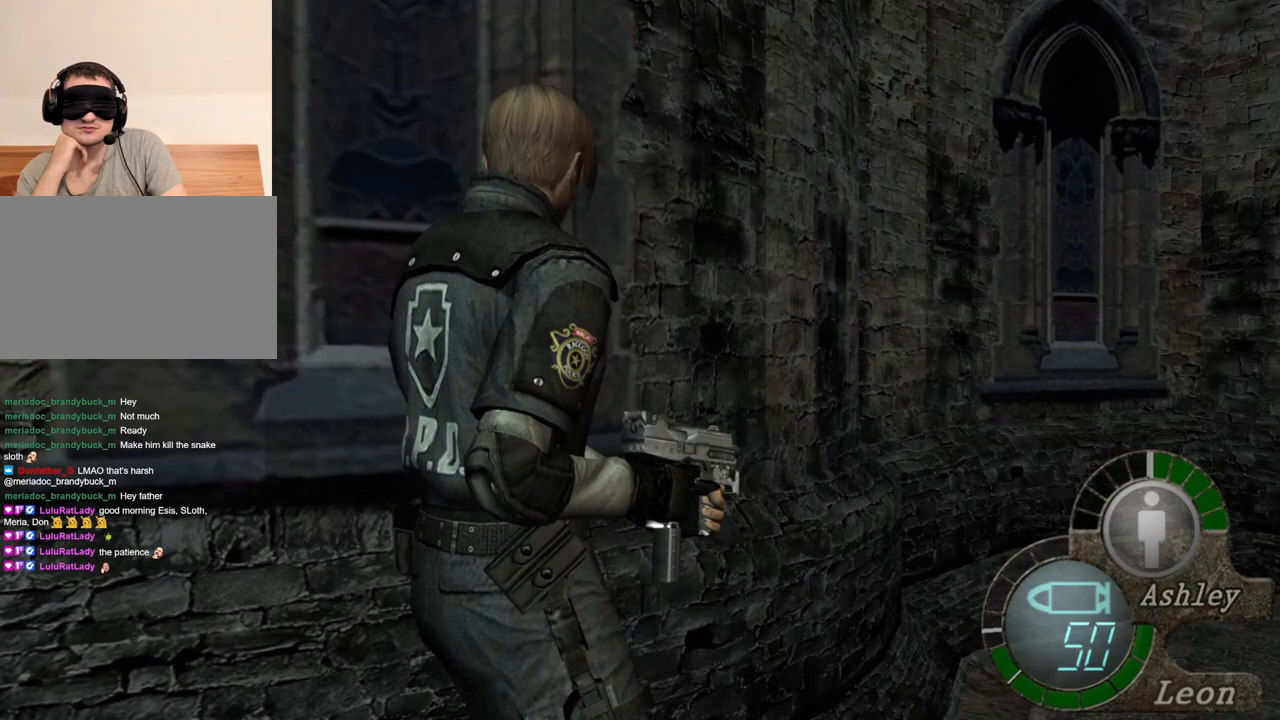
{"keys": [], "mouse": [], "events": []}
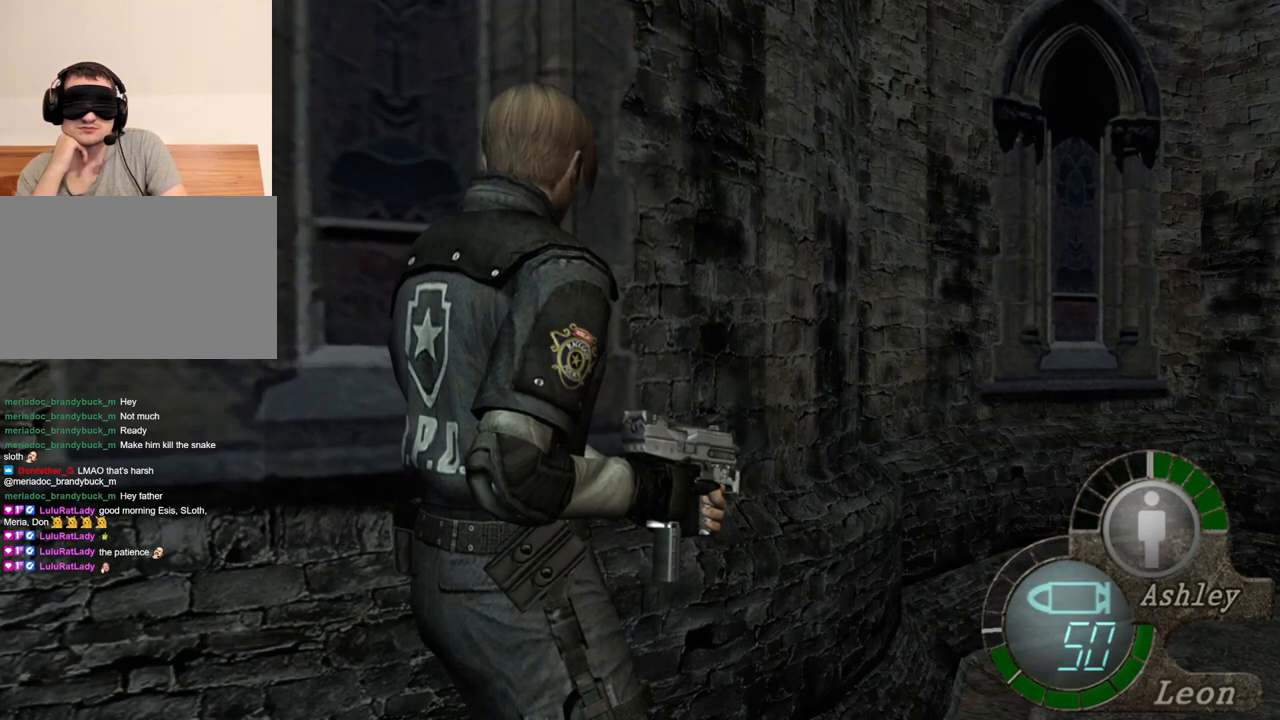
{"keys": [], "mouse": [], "events": []}
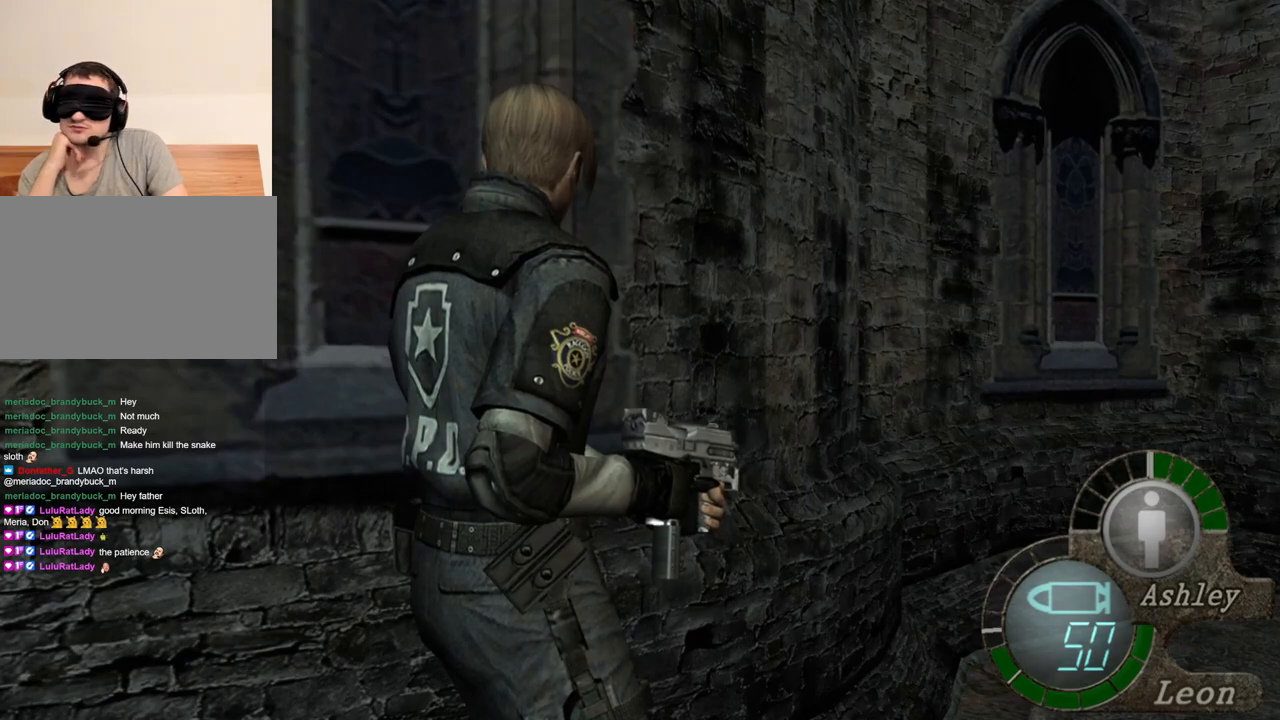
{"keys": [], "mouse": [], "events": []}
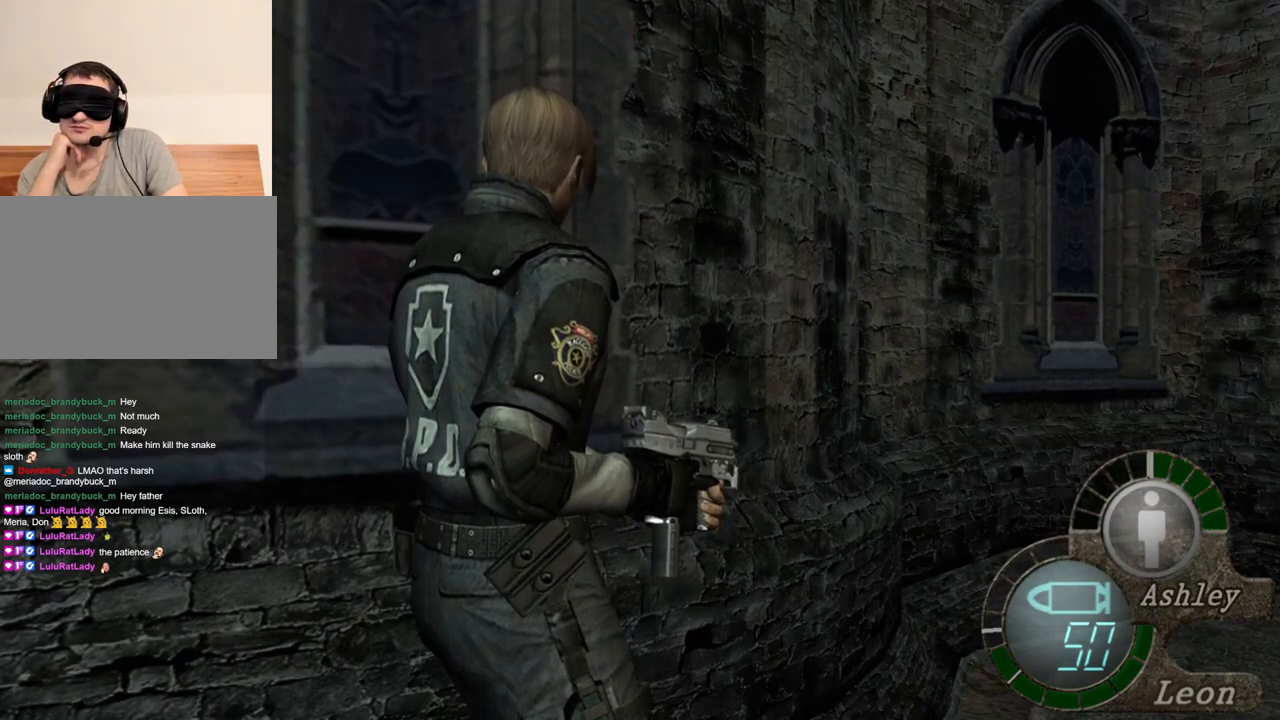
{"keys": [], "mouse": [], "events": []}
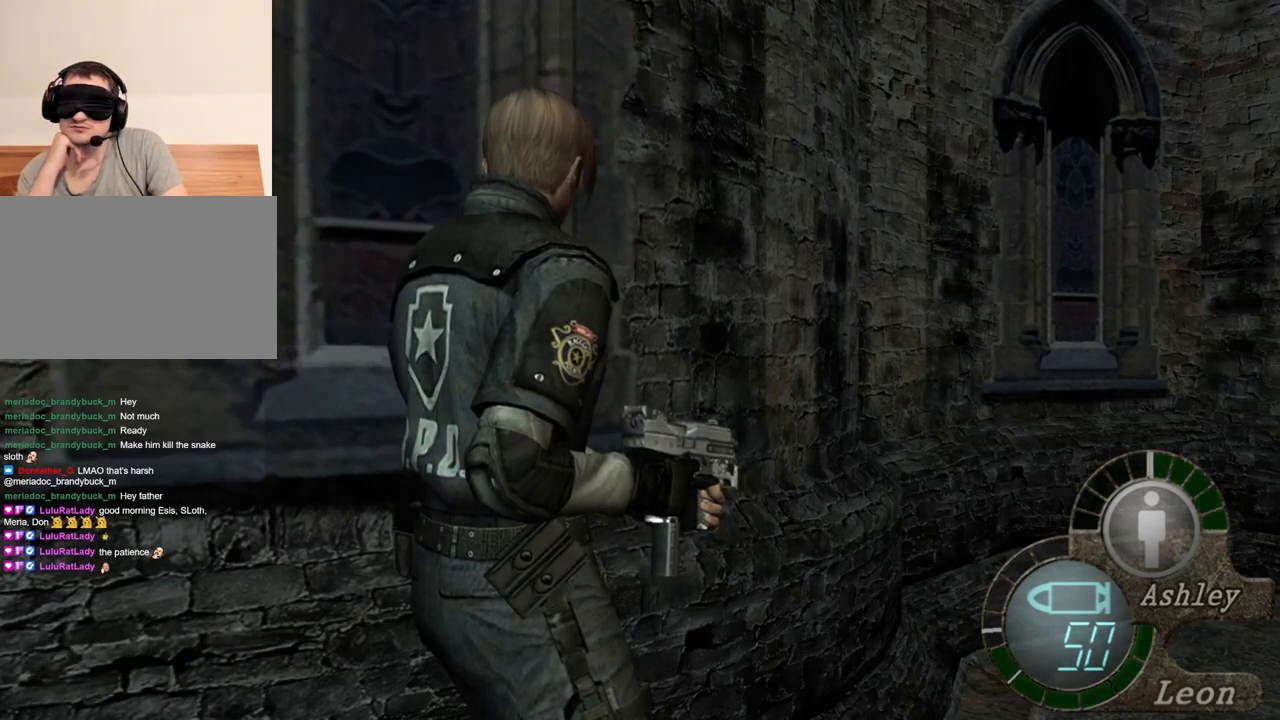
{"keys": [], "mouse": [], "events": [[183, "d", "down"], [283, "d", "up"], [317, "d", "down"], [450, "d", "up"]]}
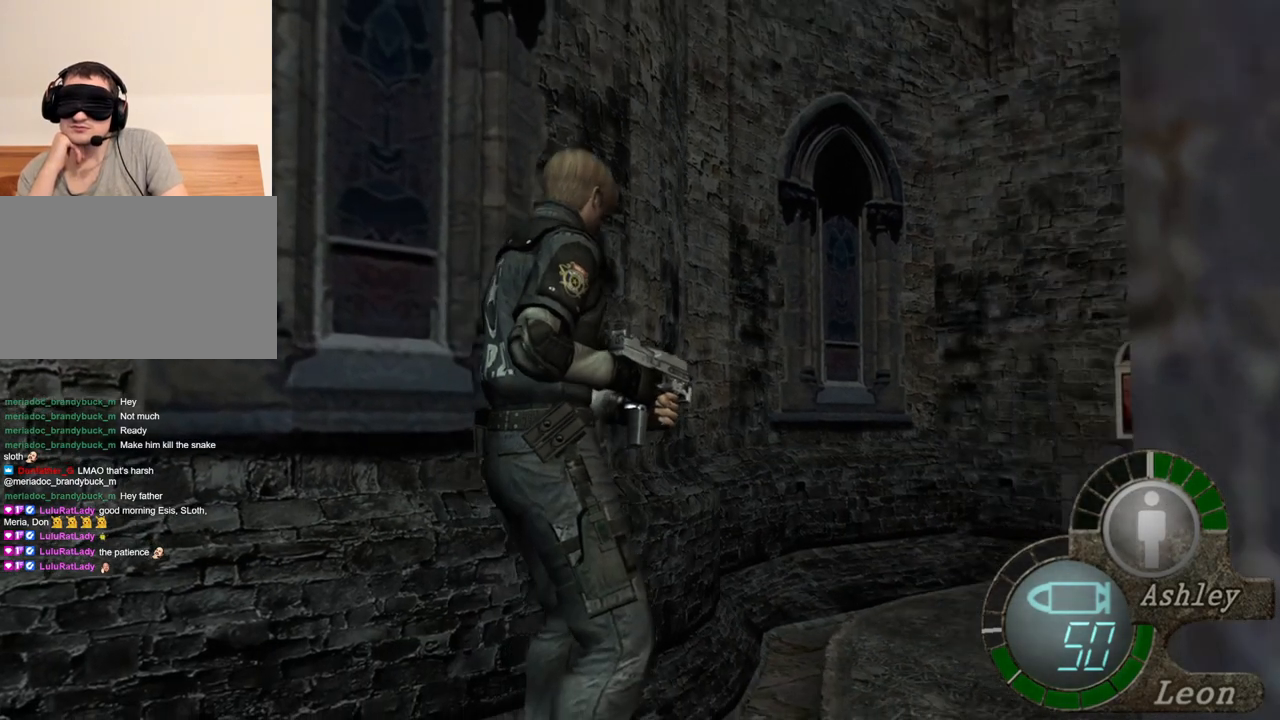
{"keys": [], "mouse": [], "events": [[150, "d", "down"], [250, "d", "up"], [283, "d", "down"], [383, "d", "up"]]}
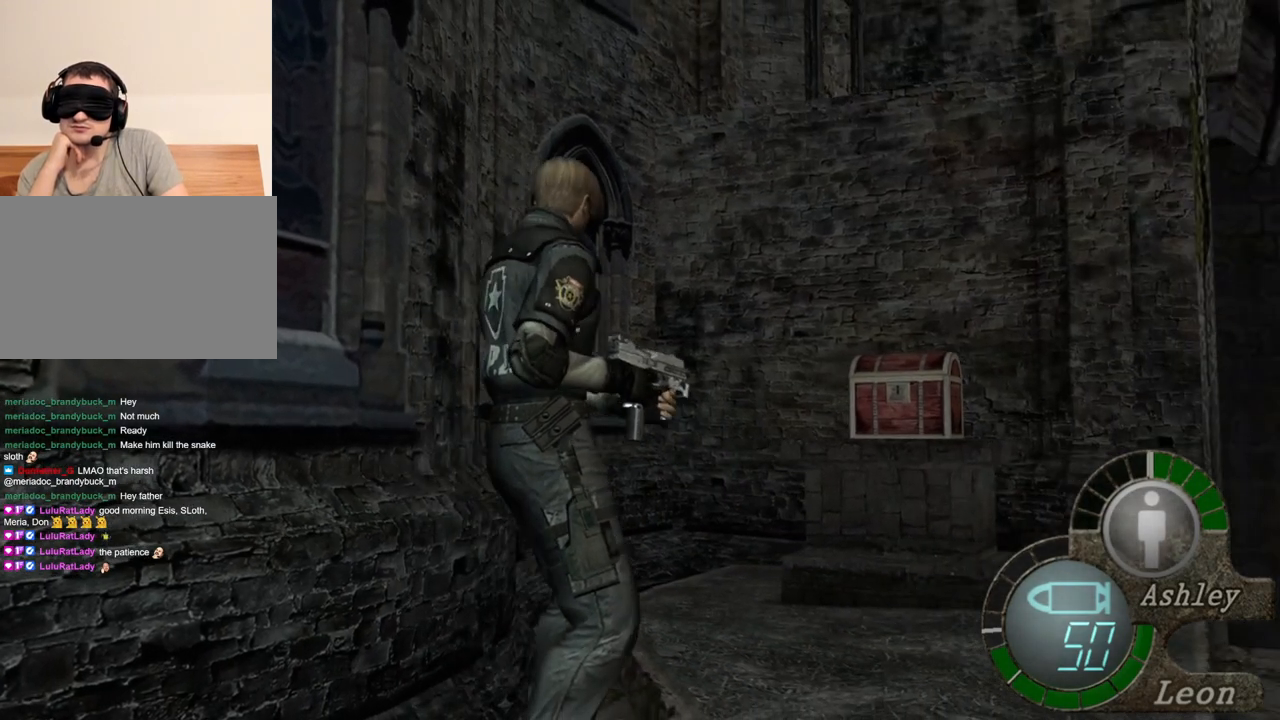
{"keys": [], "mouse": [], "events": []}
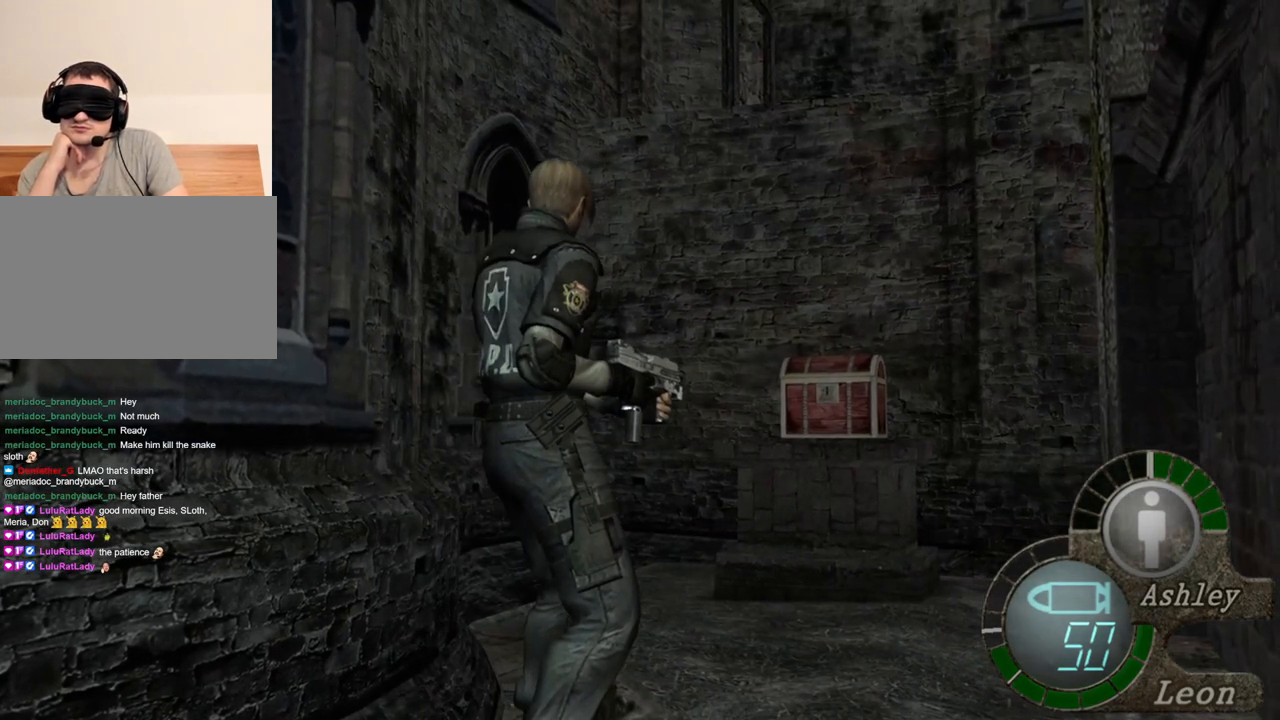
{"keys": [], "mouse": [], "events": [[117, "d", "down"], [217, "d", "up"]]}
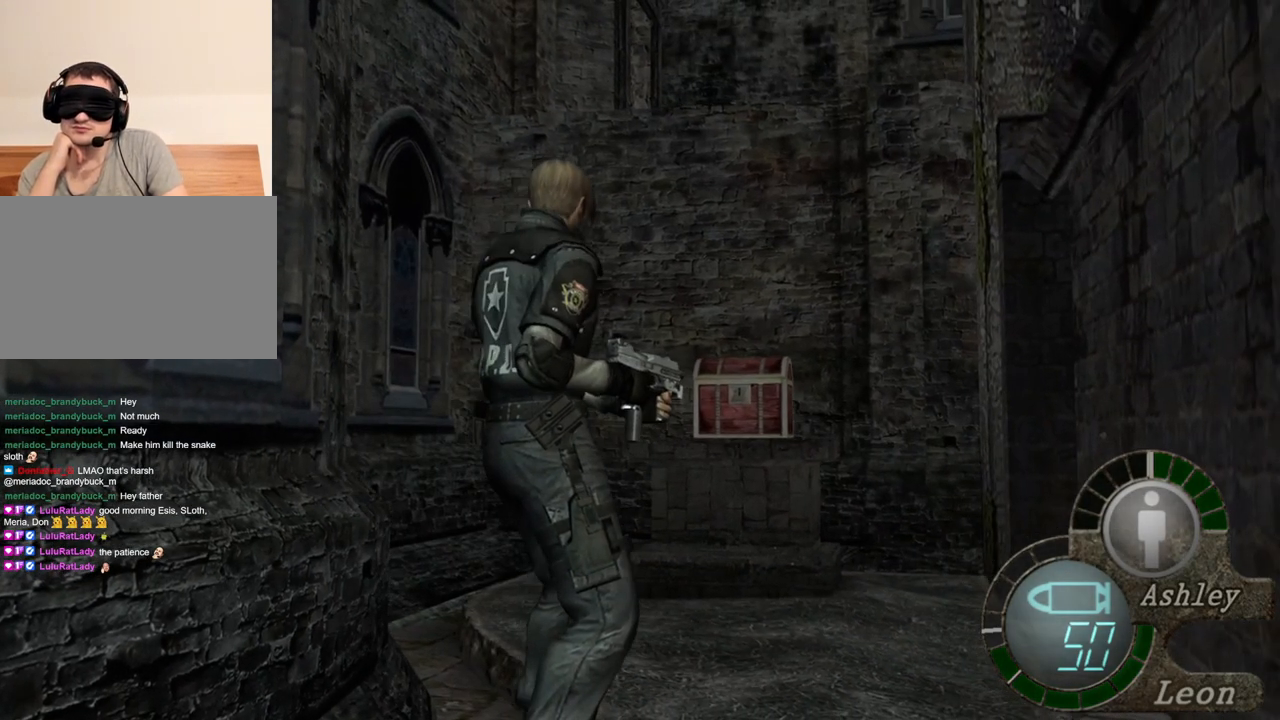
{"keys": [], "mouse": [], "events": []}
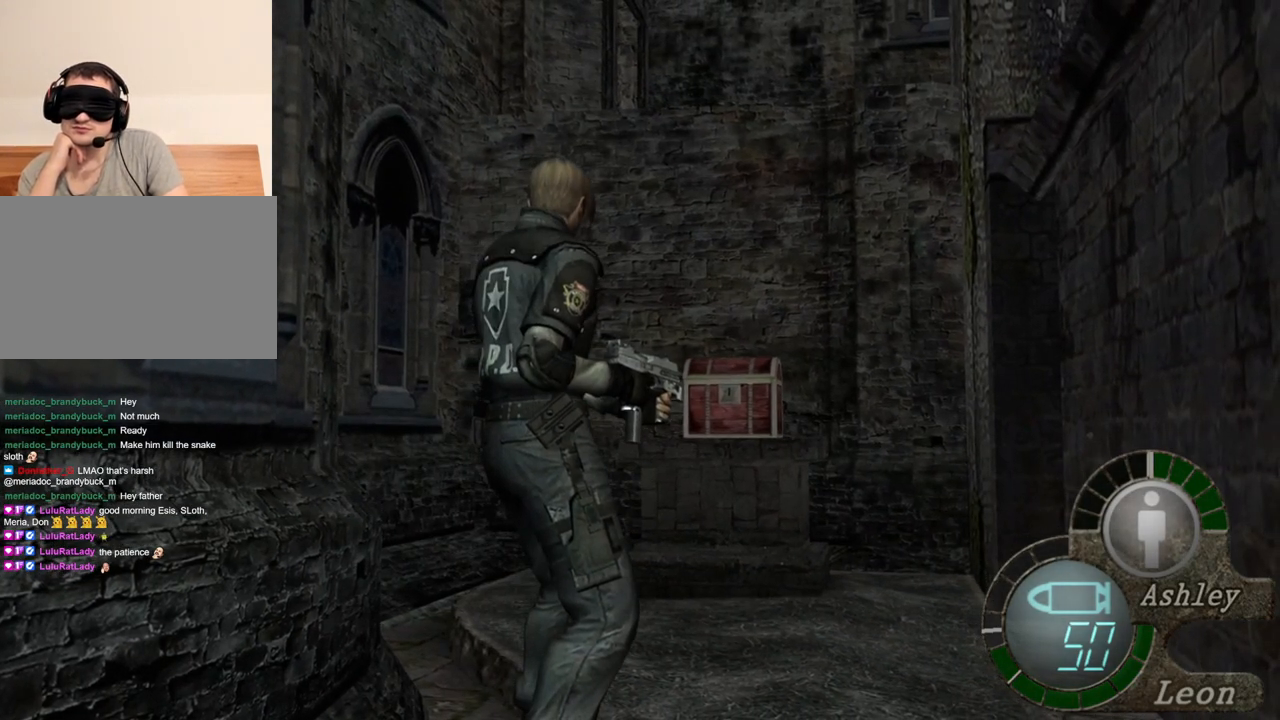
{"keys": [], "mouse": [], "events": []}
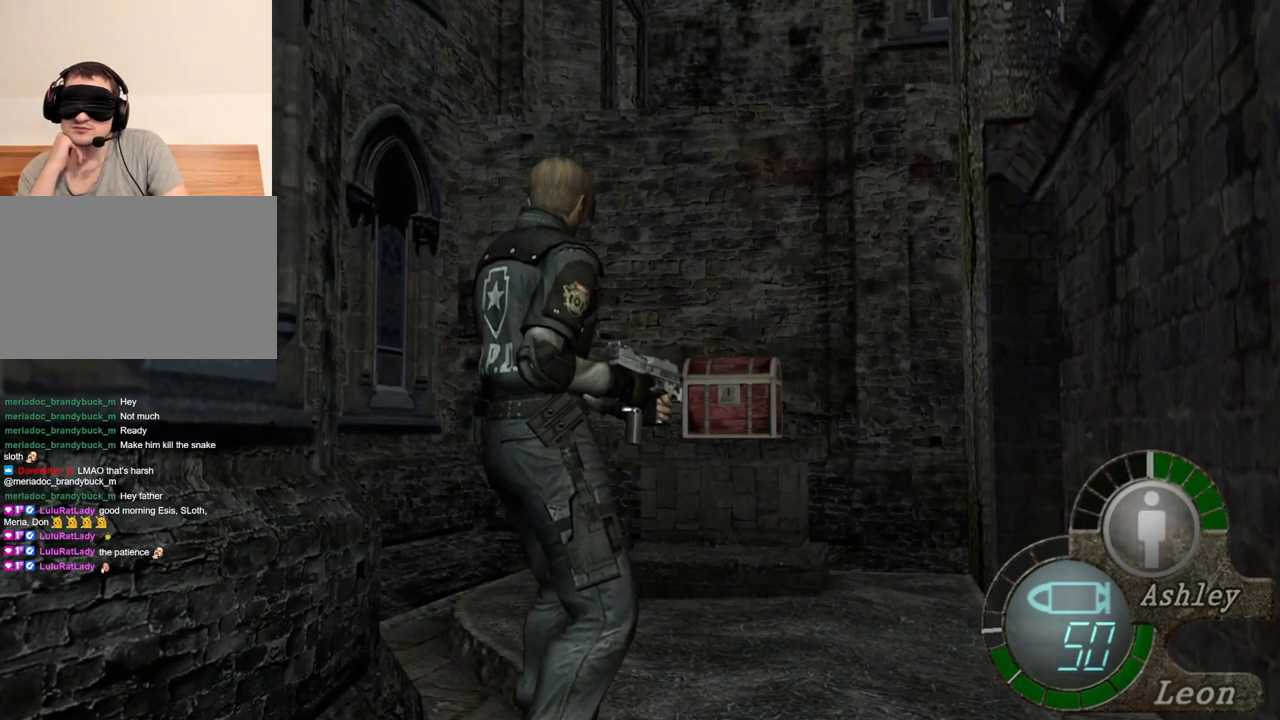
{"keys": [], "mouse": [], "events": []}
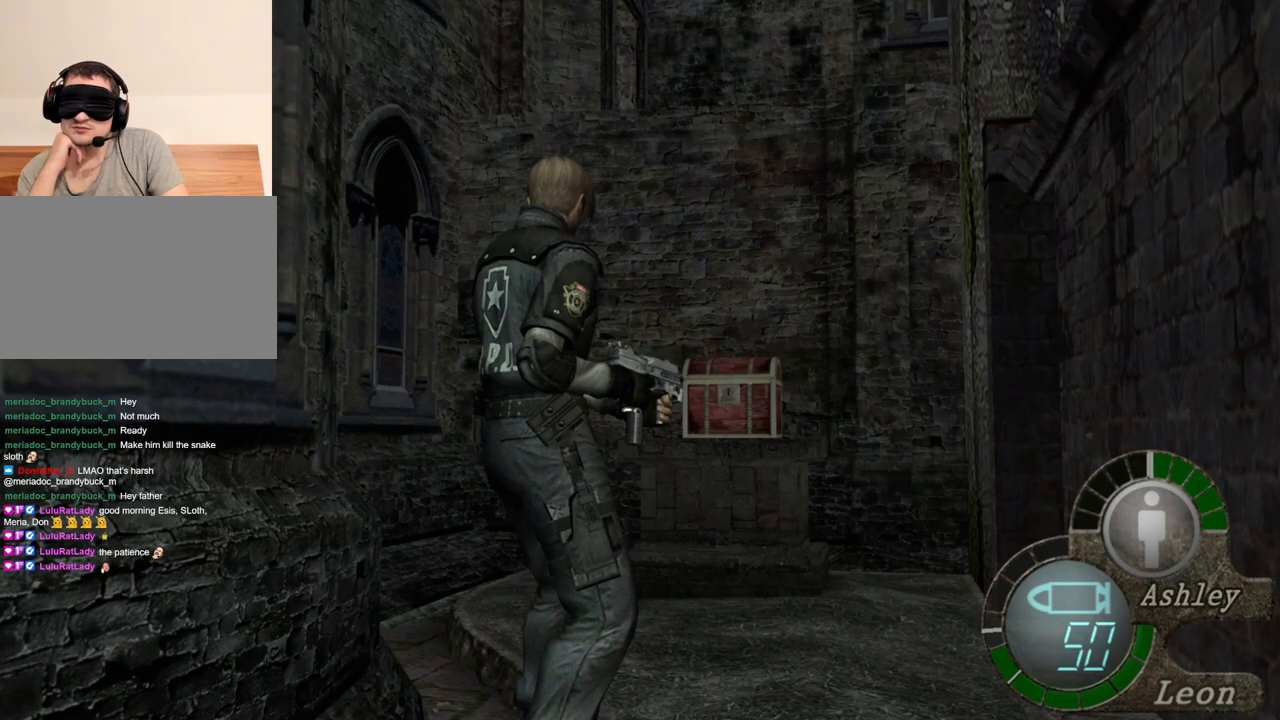
{"keys": [], "mouse": [], "events": []}
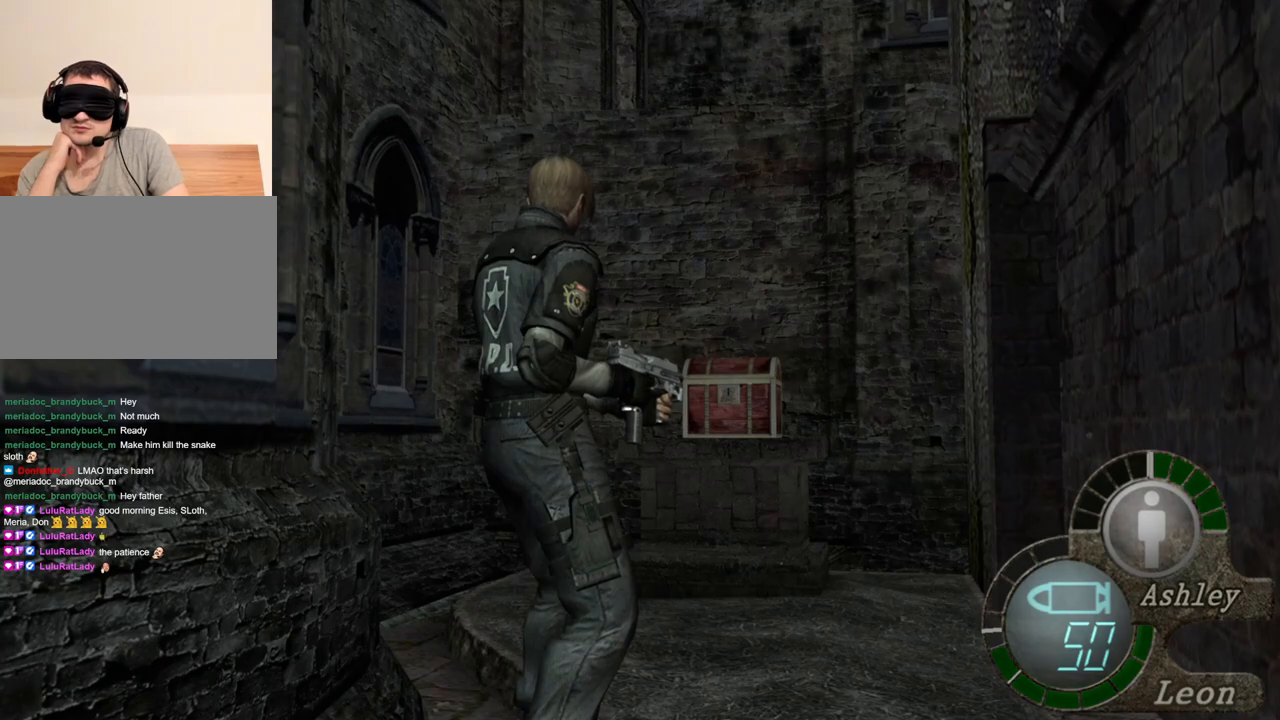
{"keys": [], "mouse": [], "events": []}
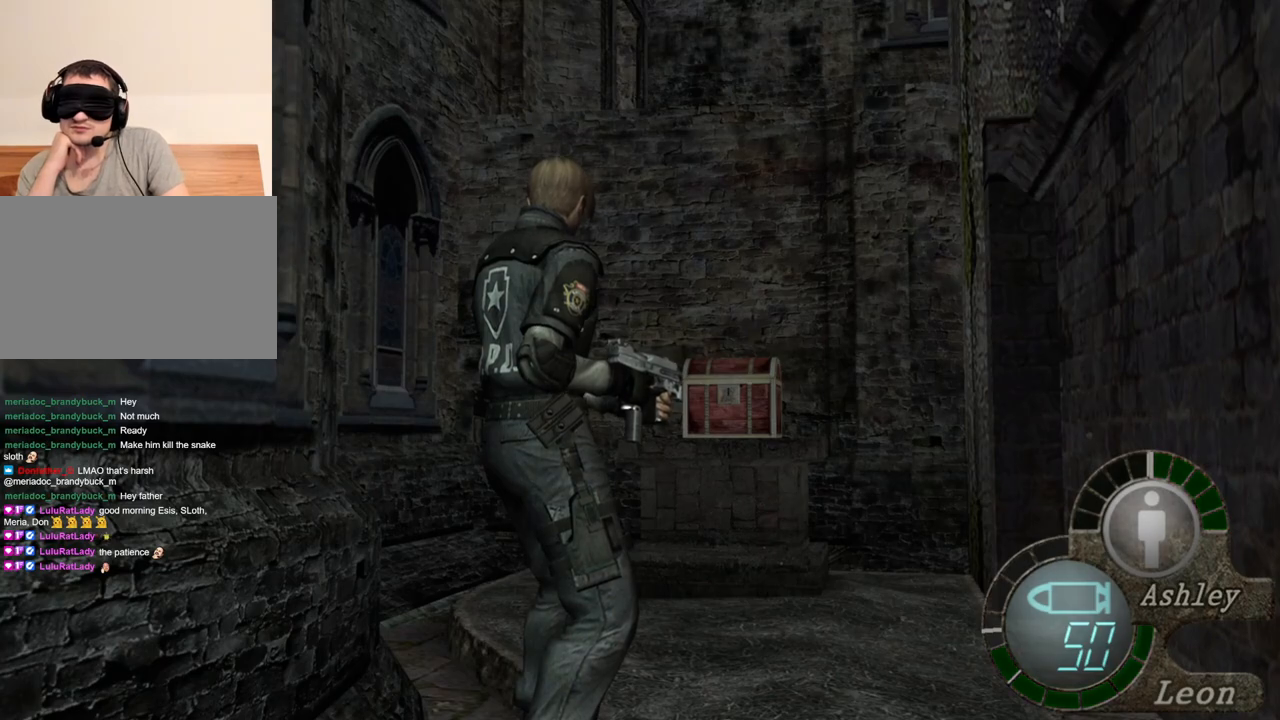
{"keys": [], "mouse": [], "events": []}
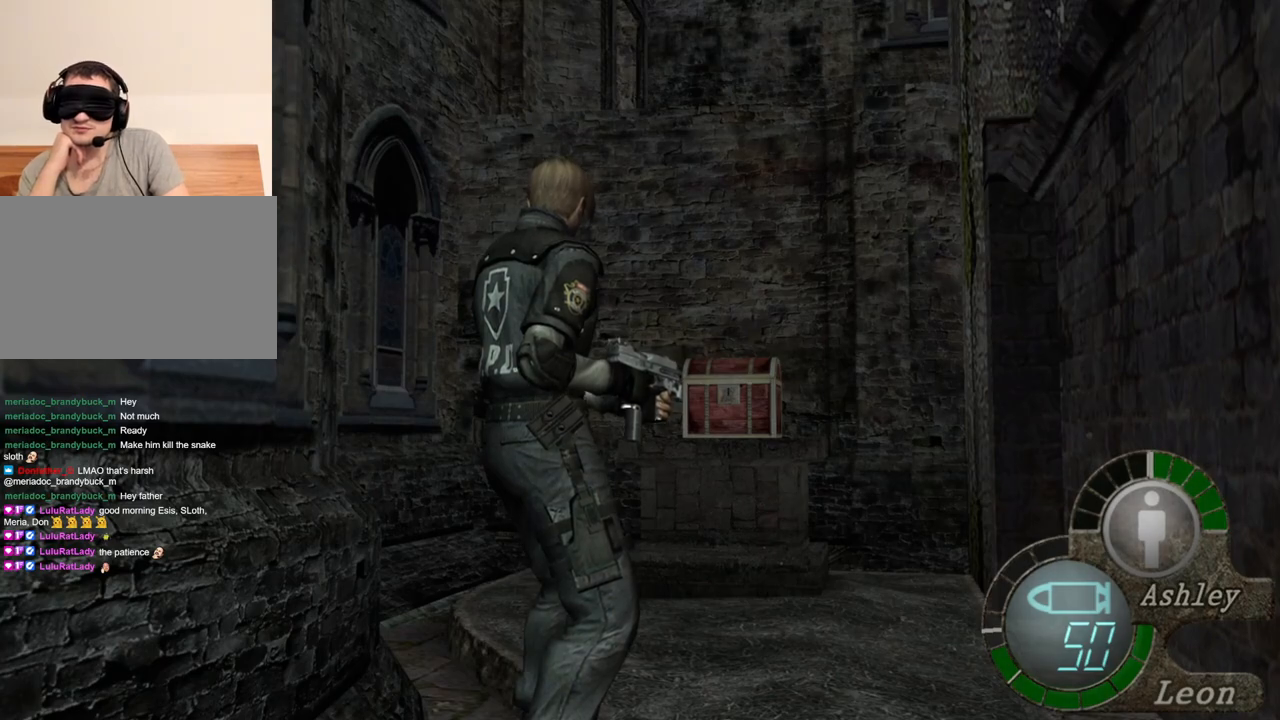
{"keys": ["e", "shift", "w"], "mouse": [], "events": [[17, "shift", "down"], [17, "w", "down"], [150, "e", "down"], [250, "e", "up"], [283, "e", "down"], [383, "e", "up"], [417, "e", "down"]]}
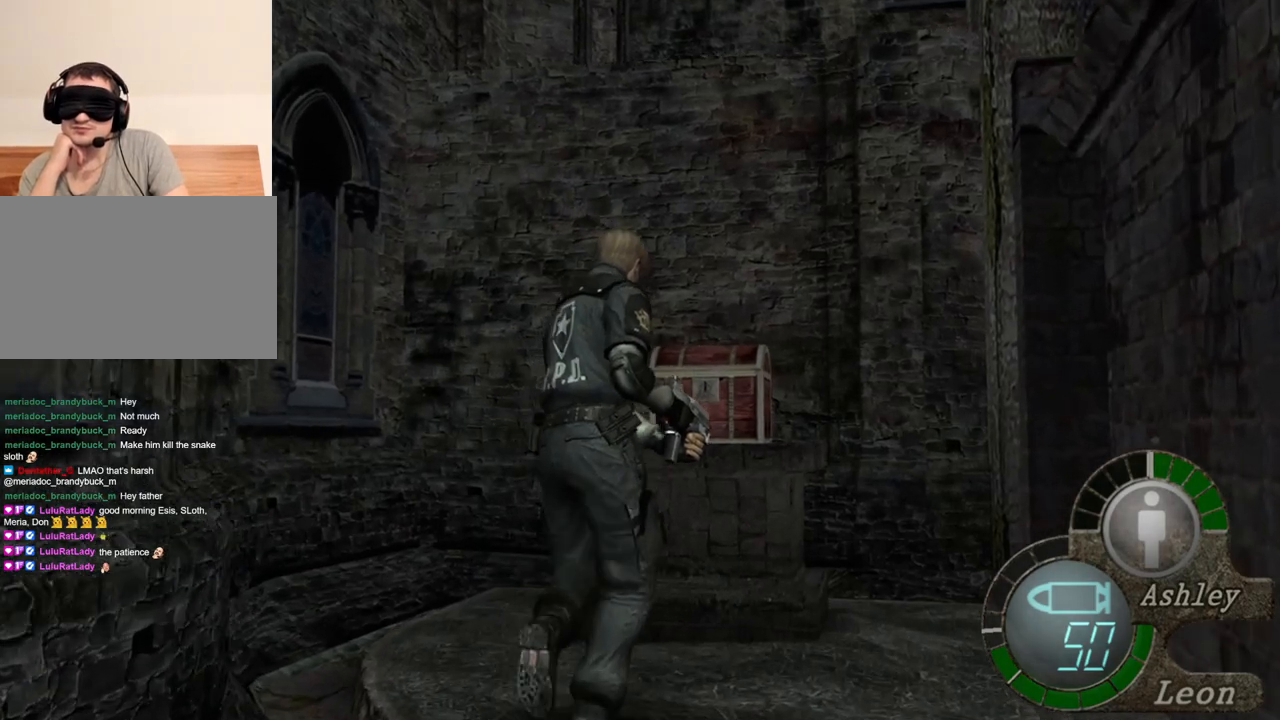
{"keys": ["shift", "w"], "mouse": [], "events": [[17, "e", "up"], [50, "e", "down"], [117, "e", "up"], [150, "e", "down"], [483, "e", "up"]]}
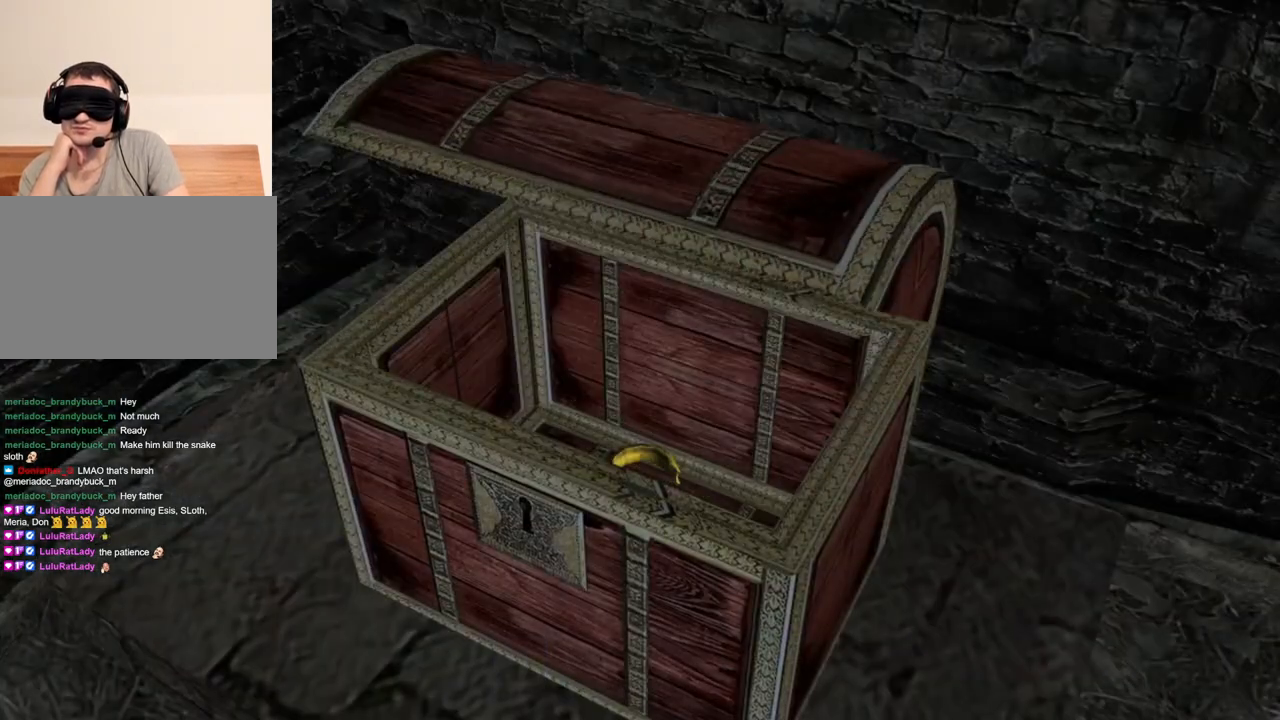
{"keys": ["e", "w"], "mouse": [], "events": [[83, "e", "down"], [117, "e", "up"], [183, "e", "down"], [250, "e", "up"], [317, "e", "down"], [417, "e", "up"], [450, "e", "down"], [450, "shift", "up"]]}